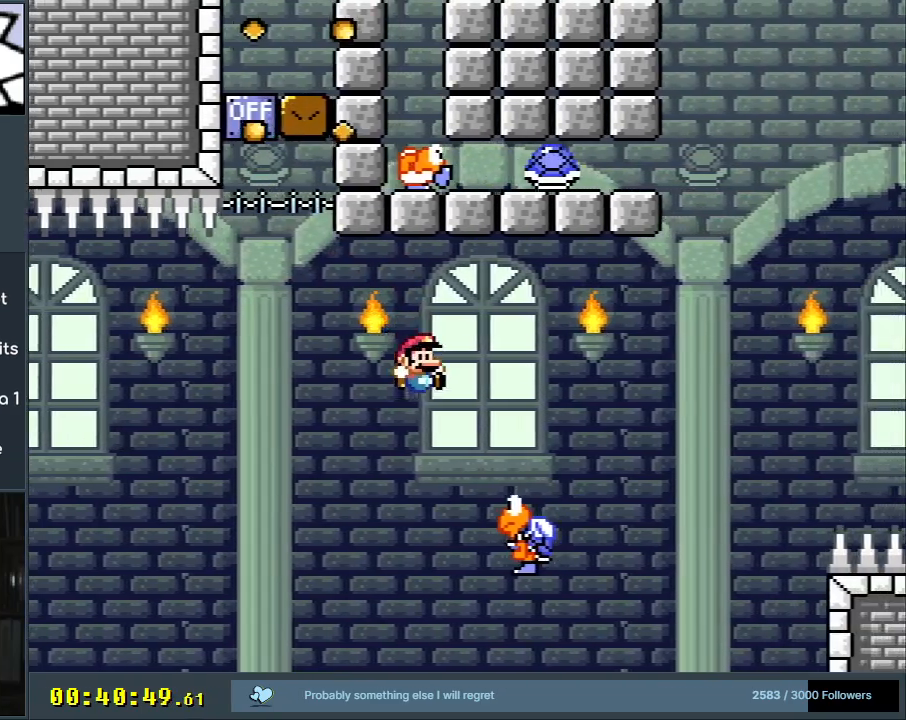
Gameplay with a controller (Nintendo layout); each line is a JSON object with the inputs held at the frame after it. "events" lists button and stick changes between this image and that frame as [ms after this image, input, new state], when the widget could be followed in between. Not read: L3 R3.
{"buttons": ["B", "Y", "DPAD_RIGHT"], "events": []}
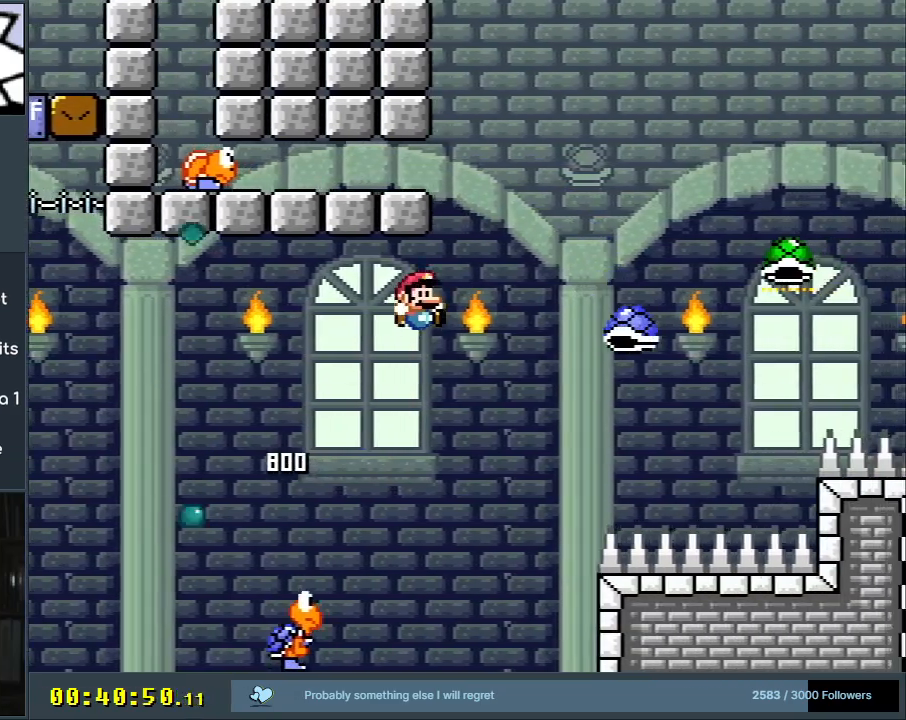
{"buttons": ["B", "Y", "DPAD_RIGHT"], "events": [[33, "B", "up"], [150, "B", "down"], [350, "B", "up"], [400, "B", "down"]]}
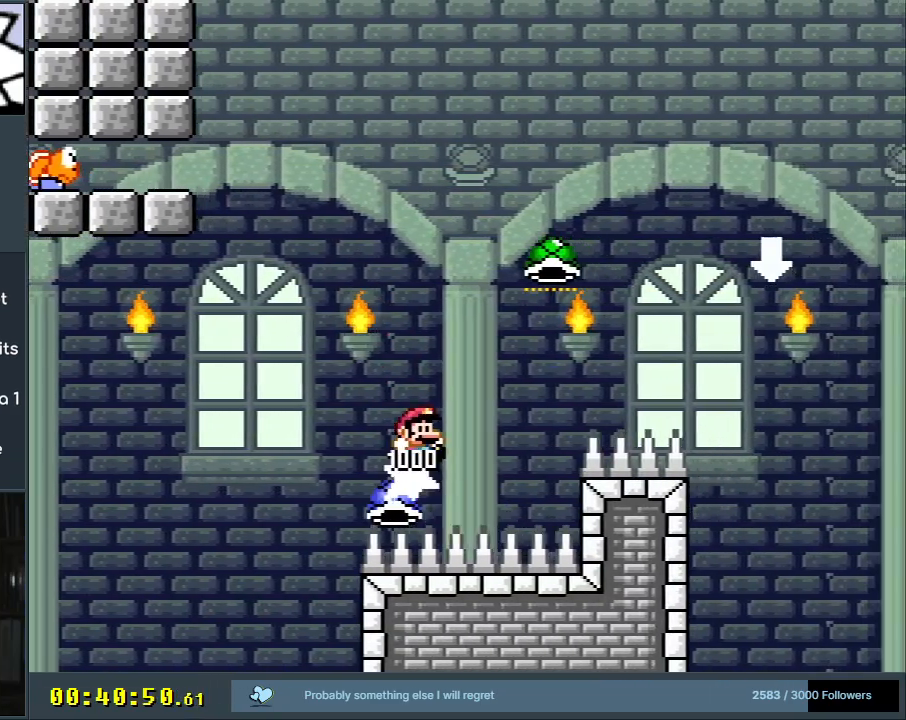
{"buttons": ["B", "DPAD_DOWN"], "events": [[267, "DPAD_DOWN", "down"], [300, "DPAD_RIGHT", "up"], [350, "Y", "up"]]}
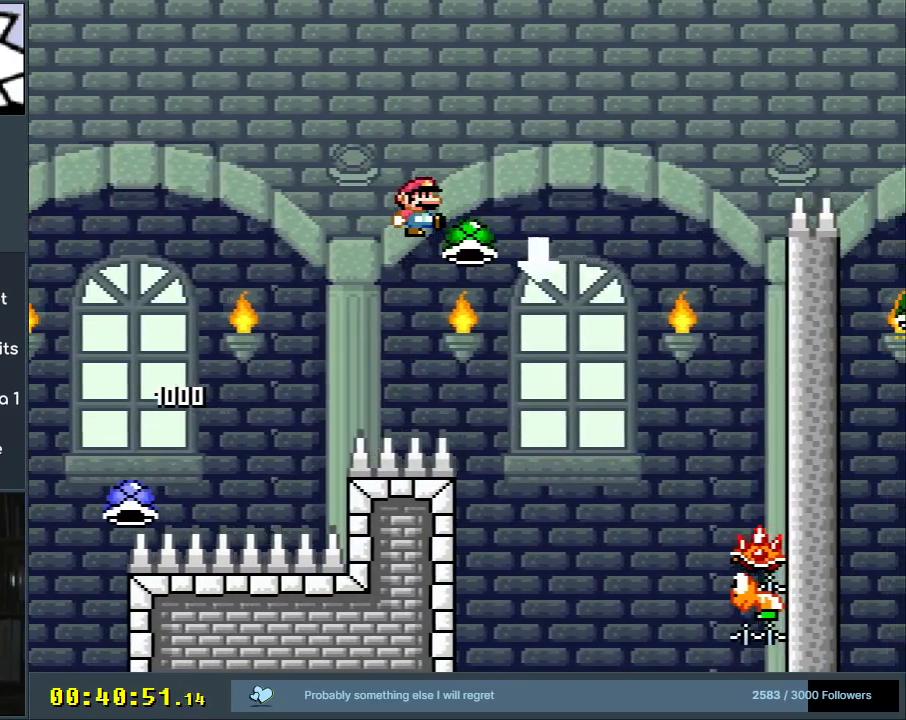
{"buttons": ["B", "Y"], "events": [[17, "DPAD_DOWN", "up"], [17, "Y", "down"]]}
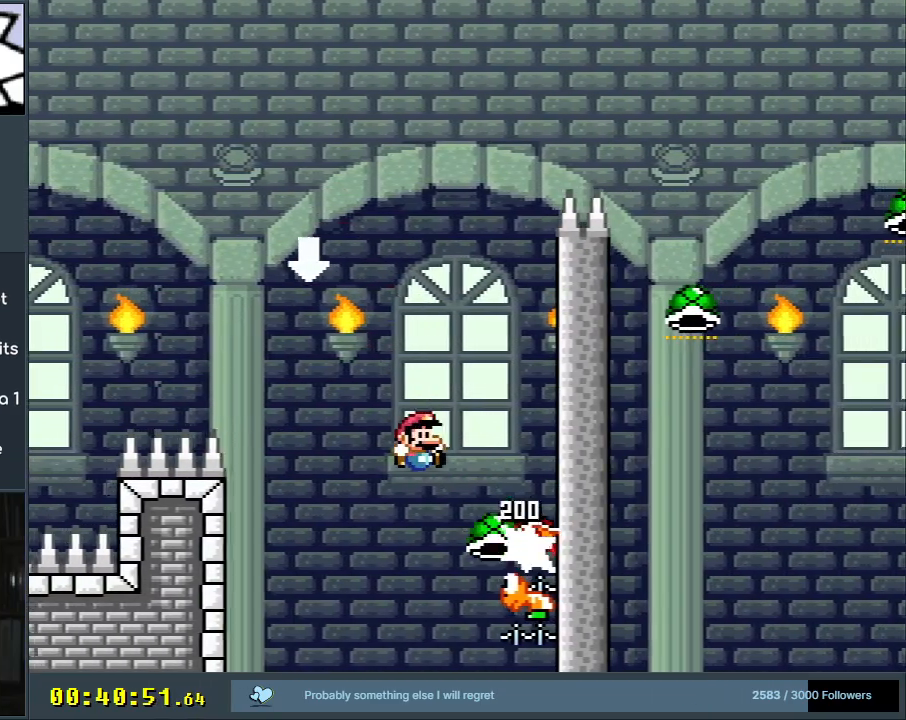
{"buttons": ["B", "Y", "DPAD_LEFT"], "events": [[133, "DPAD_LEFT", "down"]]}
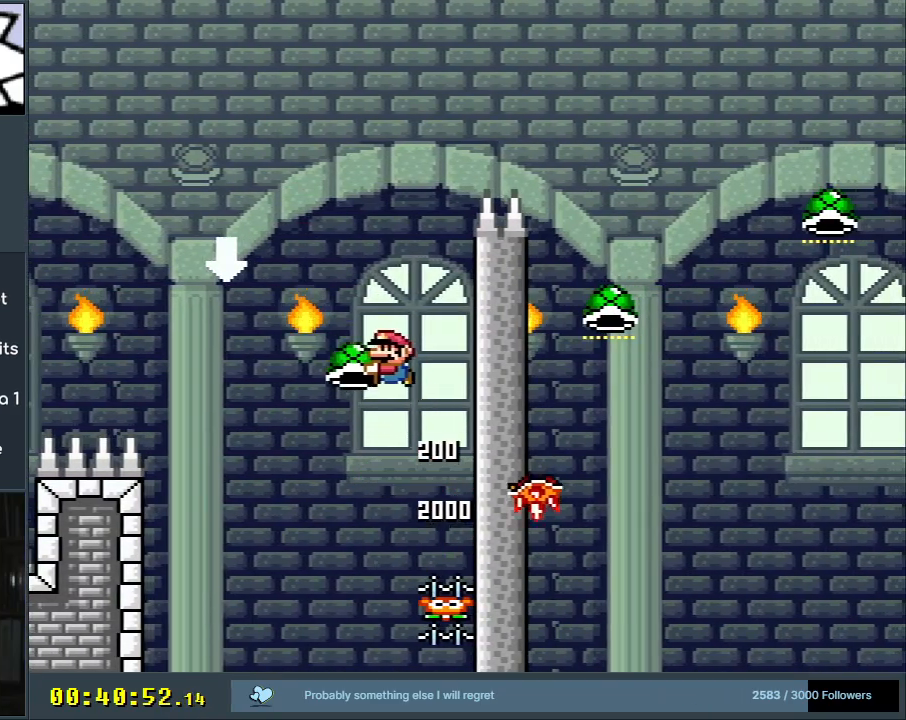
{"buttons": ["B", "Y", "DPAD_RIGHT"], "events": [[33, "DPAD_LEFT", "up"], [117, "DPAD_RIGHT", "down"], [183, "Y", "up"], [217, "DPAD_RIGHT", "up"], [267, "Y", "down"], [400, "DPAD_RIGHT", "down"]]}
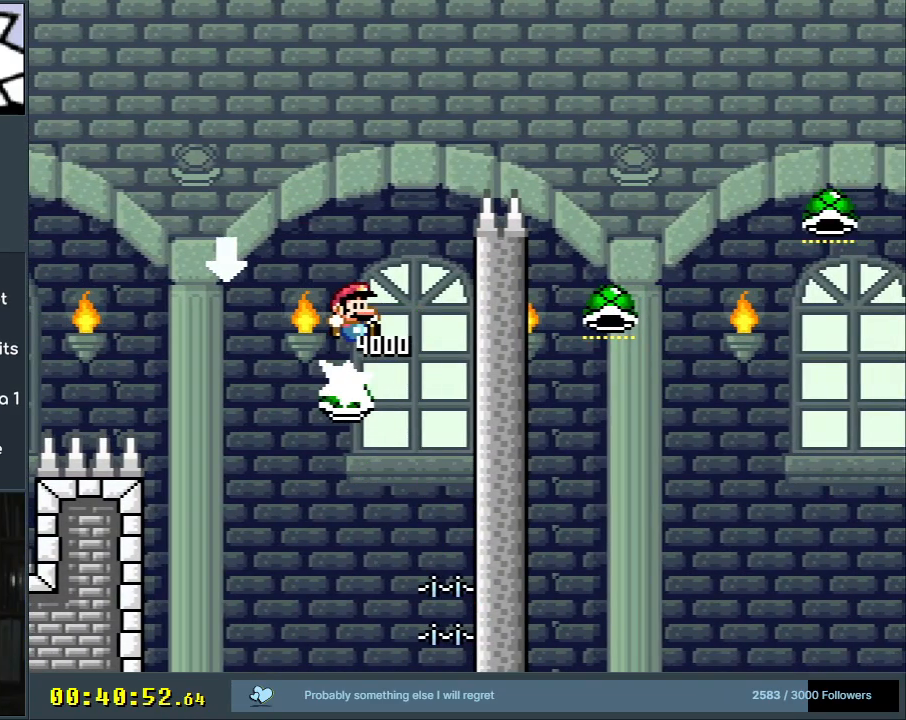
{"buttons": ["B", "Y"], "events": [[17, "DPAD_RIGHT", "up"], [83, "DPAD_RIGHT", "down"], [483, "DPAD_RIGHT", "up"]]}
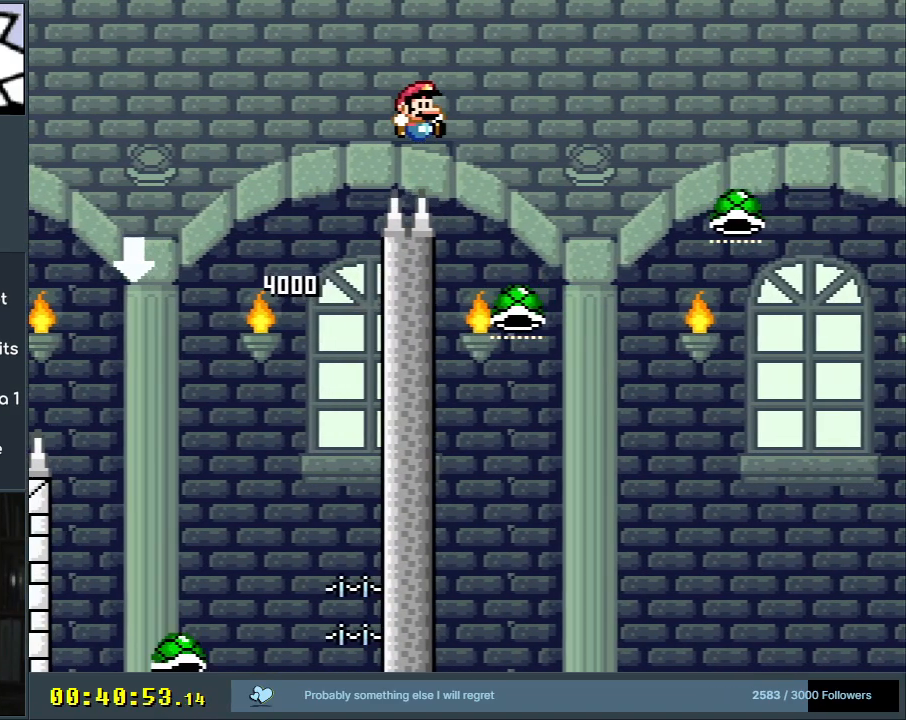
{"buttons": ["B", "Y", "DPAD_RIGHT"], "events": [[33, "Y", "up"], [133, "DPAD_LEFT", "down"], [433, "DPAD_LEFT", "up"], [433, "Y", "down"], [450, "DPAD_RIGHT", "down"]]}
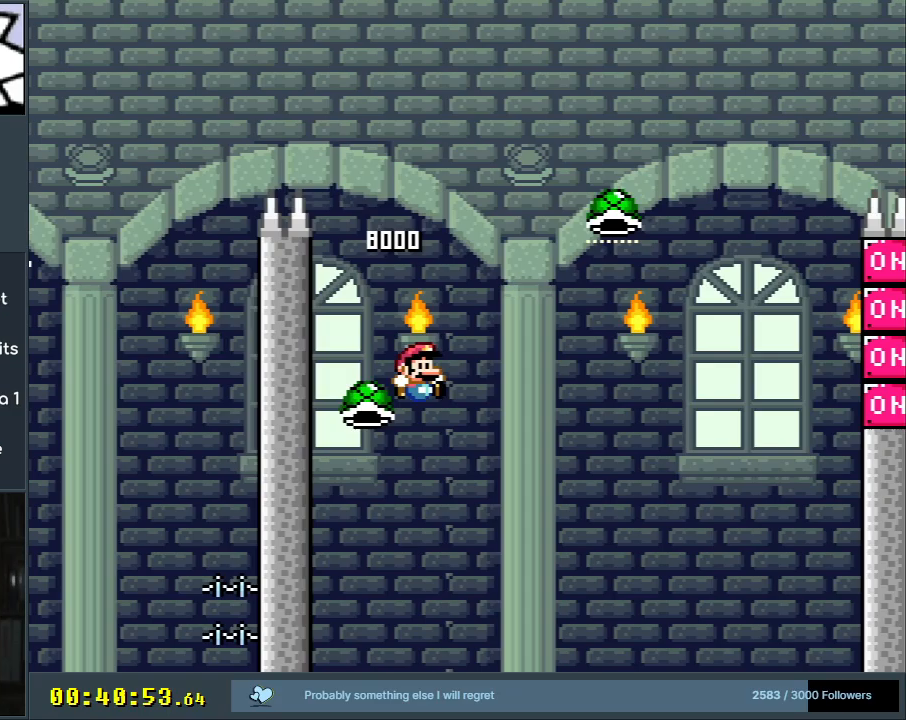
{"buttons": ["B", "Y", "DPAD_RIGHT"], "events": []}
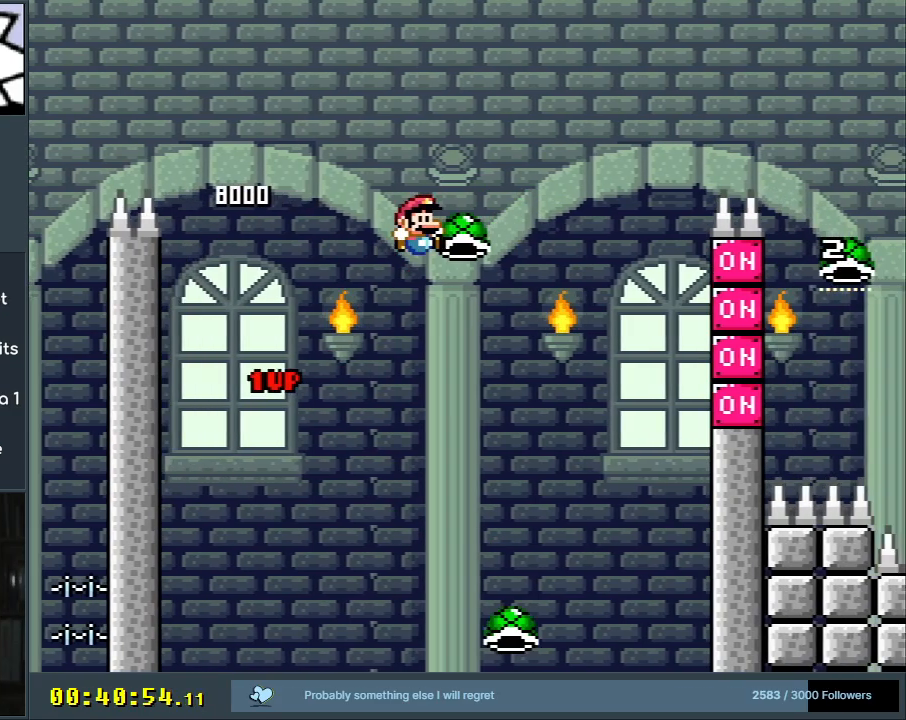
{"buttons": ["B", "Y", "DPAD_RIGHT"], "events": [[67, "Y", "up"], [133, "DPAD_RIGHT", "up"], [167, "Y", "down"], [250, "DPAD_LEFT", "down"], [317, "DPAD_UP", "down"], [350, "DPAD_LEFT", "up"], [350, "DPAD_RIGHT", "down"], [350, "DPAD_UP", "up"]]}
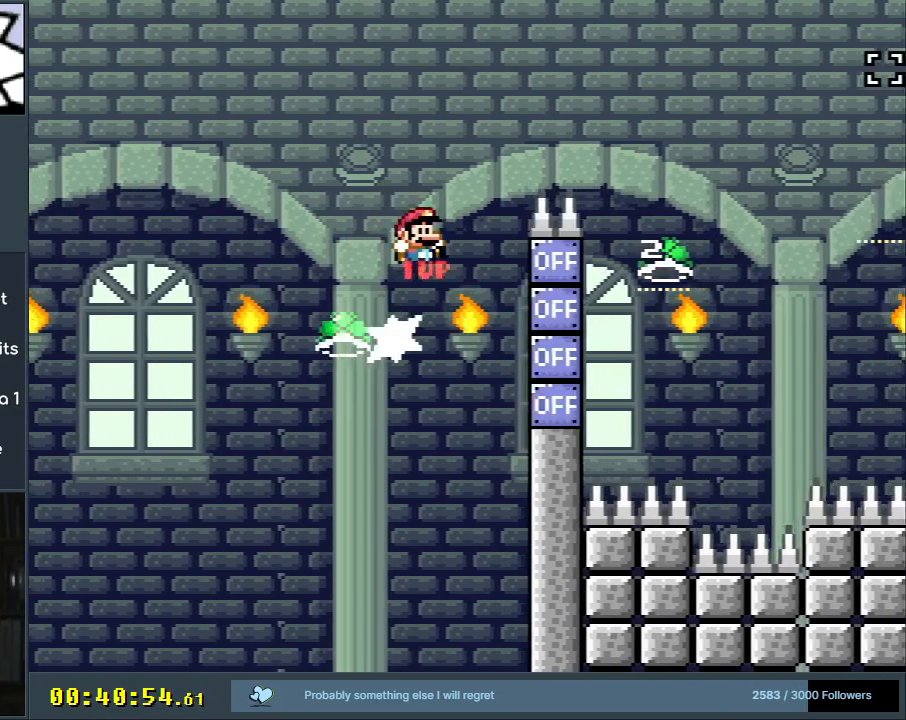
{"buttons": ["B", "DPAD_LEFT"], "events": [[267, "DPAD_RIGHT", "up"], [350, "Y", "up"], [483, "DPAD_LEFT", "down"]]}
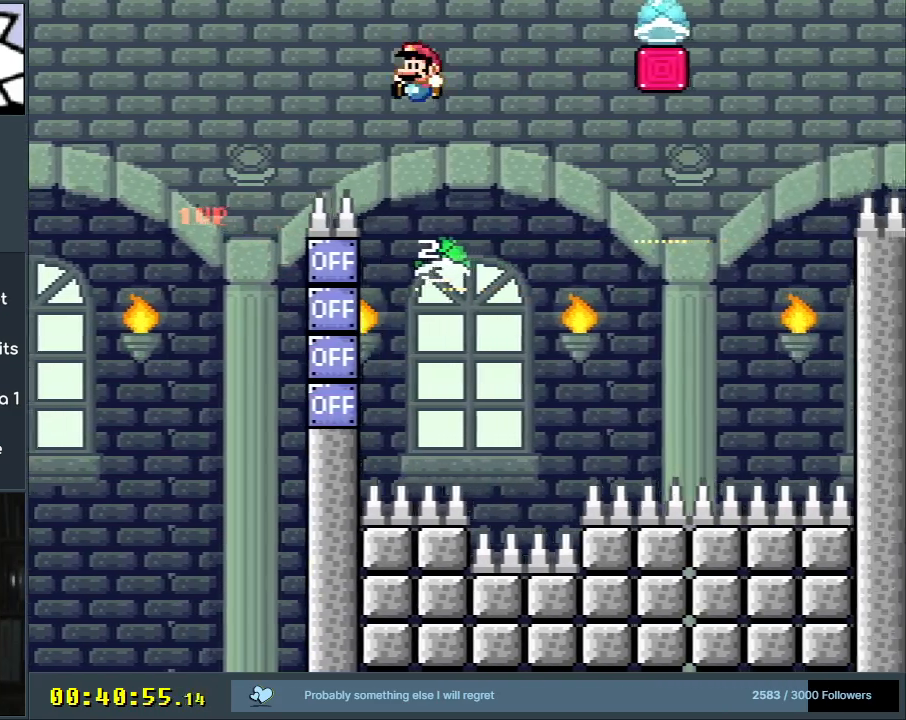
{"buttons": ["B", "Y", "DPAD_RIGHT"], "events": [[267, "DPAD_LEFT", "up"], [367, "Y", "down"], [400, "DPAD_RIGHT", "down"]]}
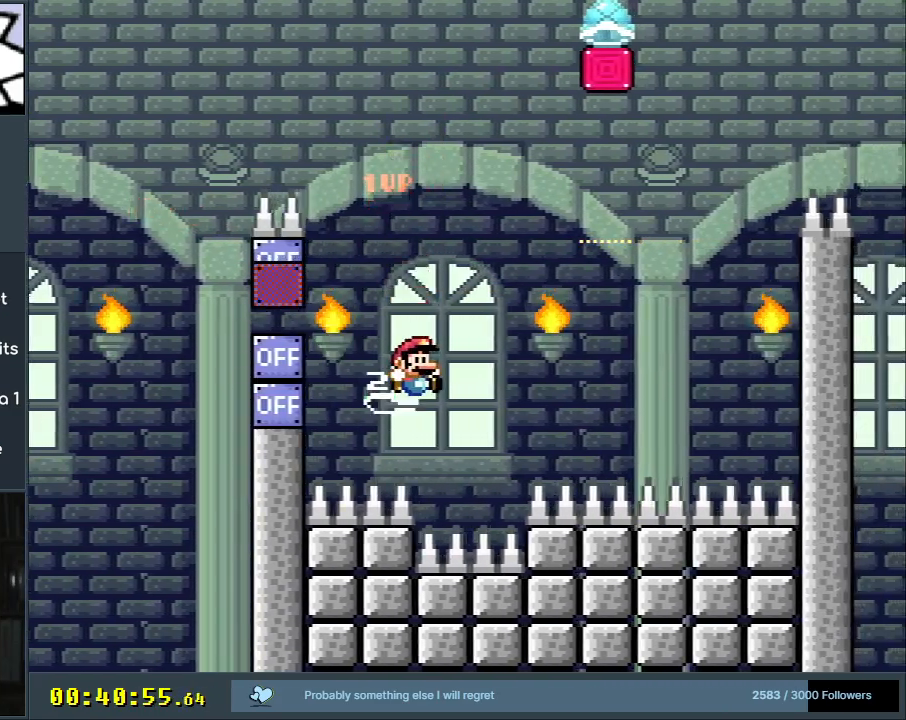
{"buttons": ["B", "Y"], "events": [[183, "DPAD_RIGHT", "up"], [267, "DPAD_LEFT", "down"], [417, "DPAD_LEFT", "up"]]}
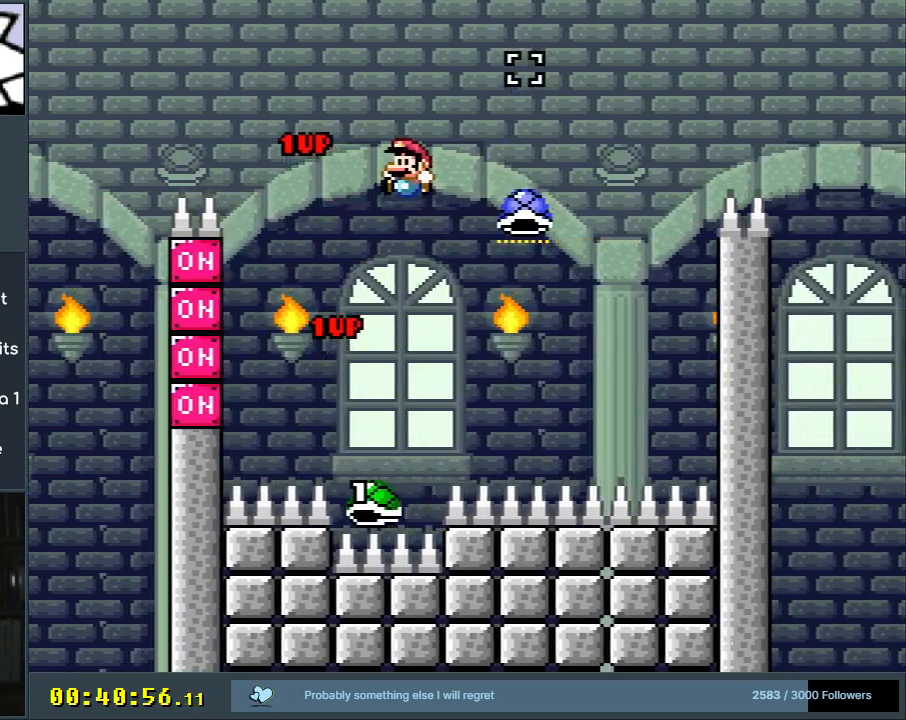
{"buttons": ["B", "Y", "DPAD_RIGHT"], "events": [[450, "DPAD_RIGHT", "down"]]}
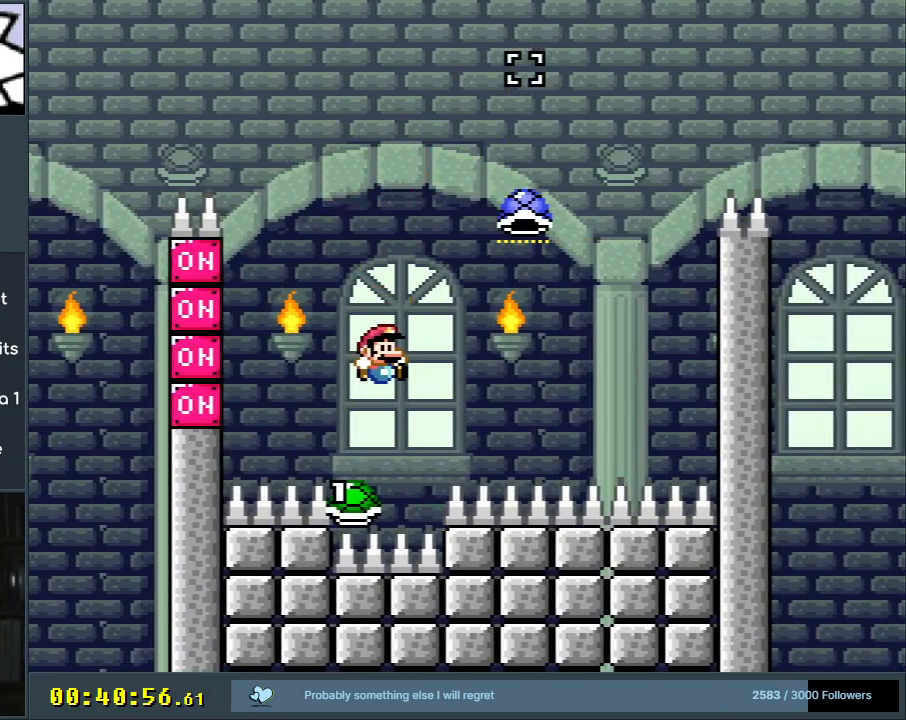
{"buttons": ["B", "Y"], "events": [[167, "DPAD_RIGHT", "up"], [283, "DPAD_RIGHT", "down"], [350, "DPAD_RIGHT", "up"]]}
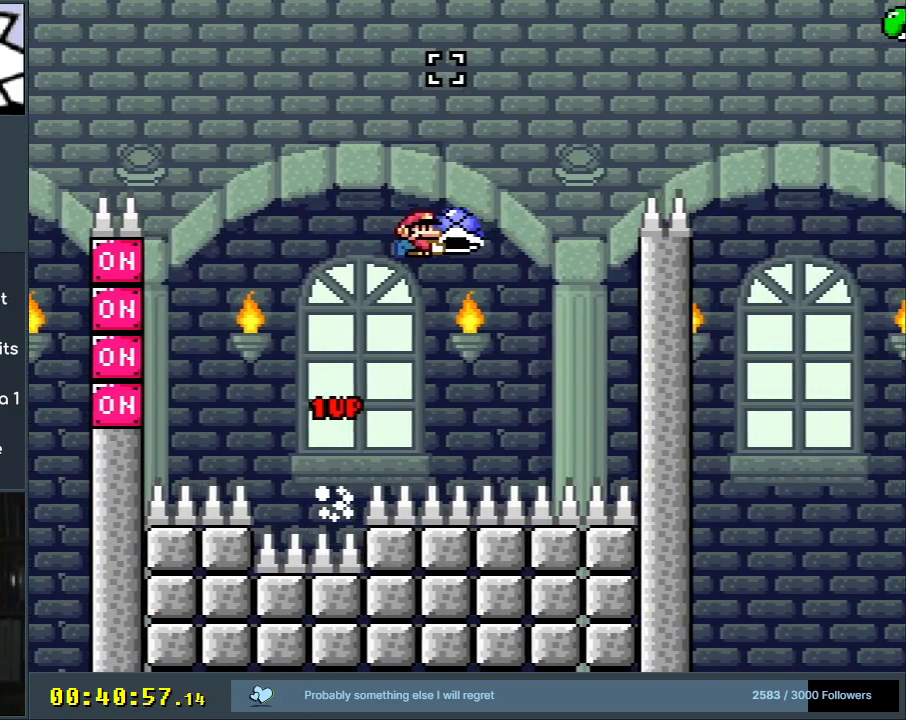
{"buttons": ["B", "Y", "DPAD_RIGHT"], "events": [[67, "Y", "up"], [167, "Y", "down"], [183, "DPAD_LEFT", "down"], [267, "DPAD_LEFT", "up"], [267, "DPAD_UP", "down"], [283, "DPAD_RIGHT", "down"], [283, "DPAD_UP", "up"]]}
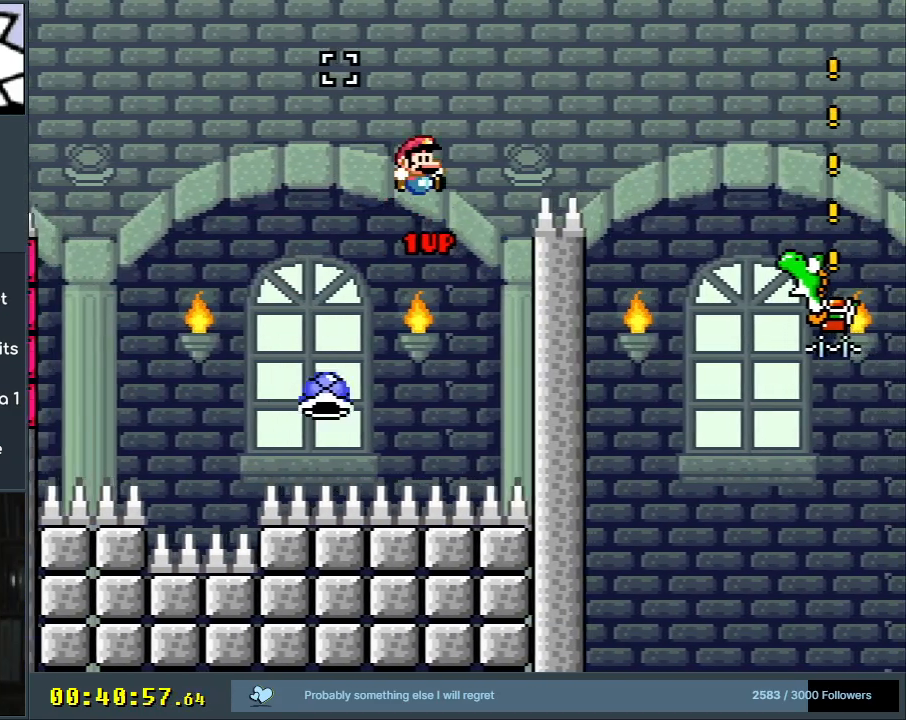
{"buttons": ["B", "Y", "DPAD_RIGHT"], "events": []}
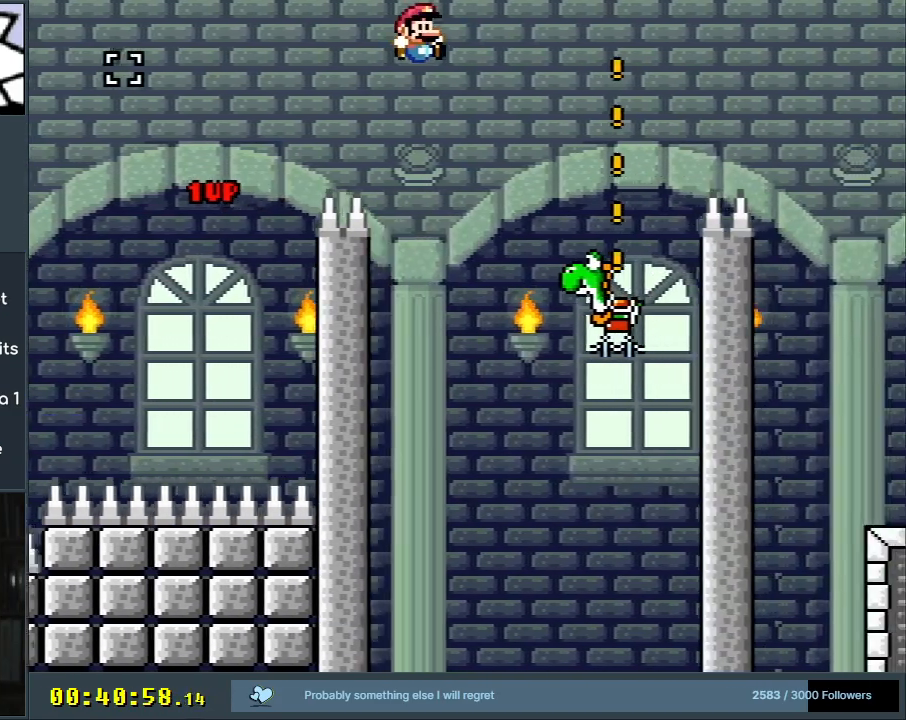
{"buttons": ["A", "B", "X", "Y", "DPAD_RIGHT"], "events": [[133, "DPAD_RIGHT", "up"], [433, "A", "down"], [433, "DPAD_RIGHT", "down"], [433, "X", "down"]]}
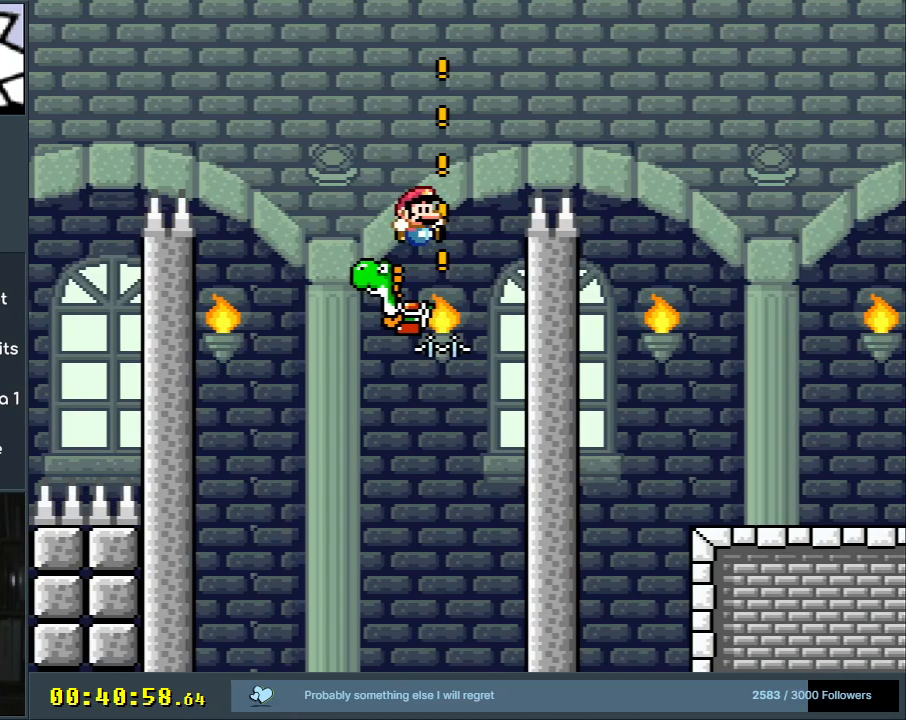
{"buttons": ["A", "X"], "events": [[17, "Y", "up"], [33, "B", "up"], [350, "DPAD_RIGHT", "up"]]}
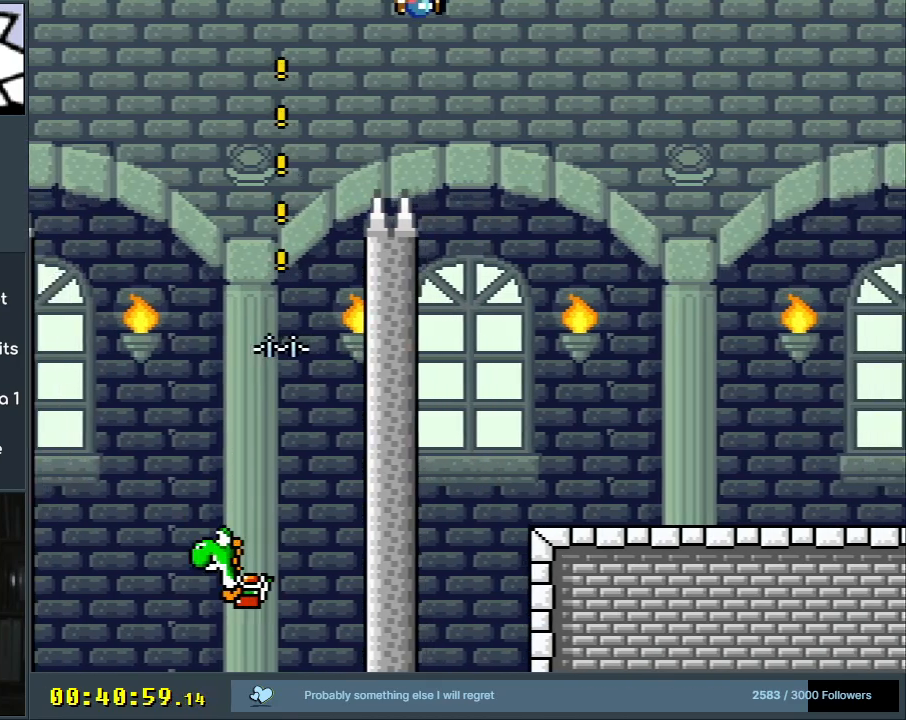
{"buttons": ["Y"], "events": [[100, "A", "up"], [217, "X", "up"], [217, "Y", "down"]]}
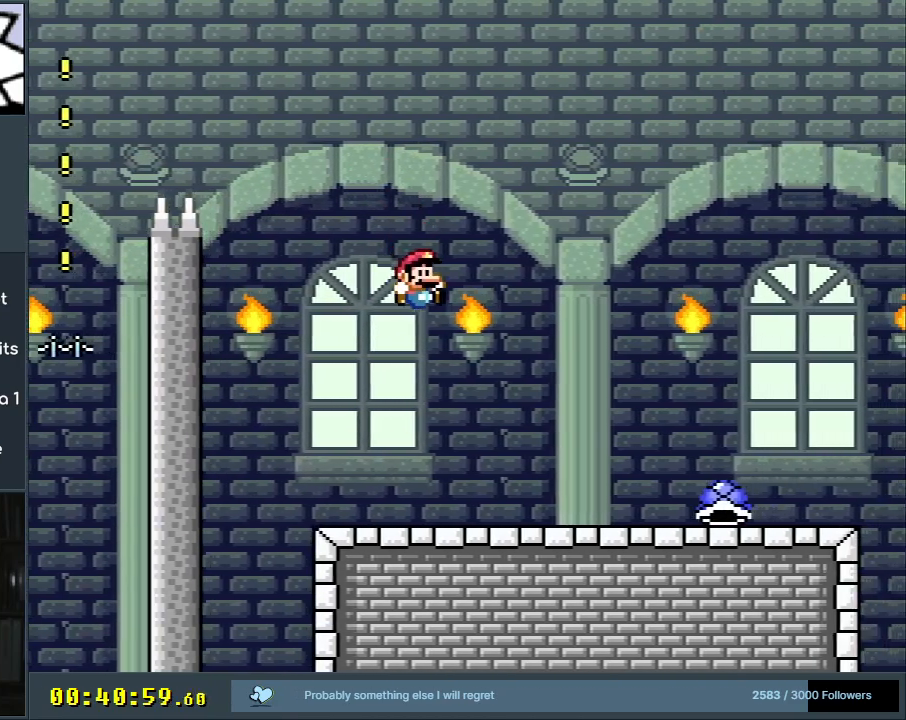
{"buttons": ["Y", "DPAD_RIGHT"], "events": [[217, "DPAD_RIGHT", "down"]]}
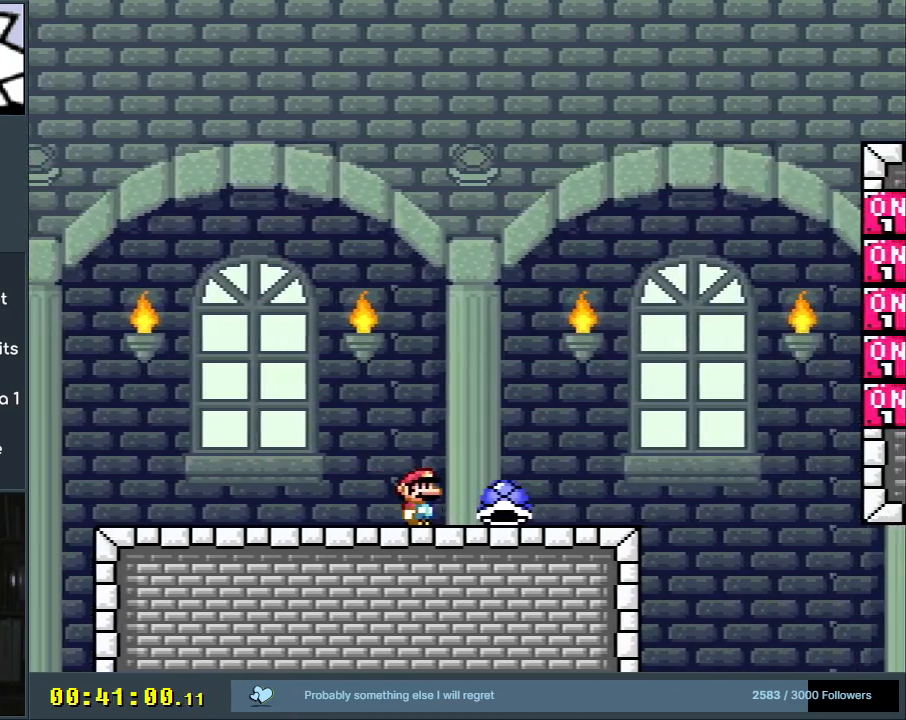
{"buttons": ["B", "Y", "DPAD_LEFT"], "events": [[183, "B", "down"], [217, "DPAD_RIGHT", "up"], [450, "DPAD_LEFT", "down"]]}
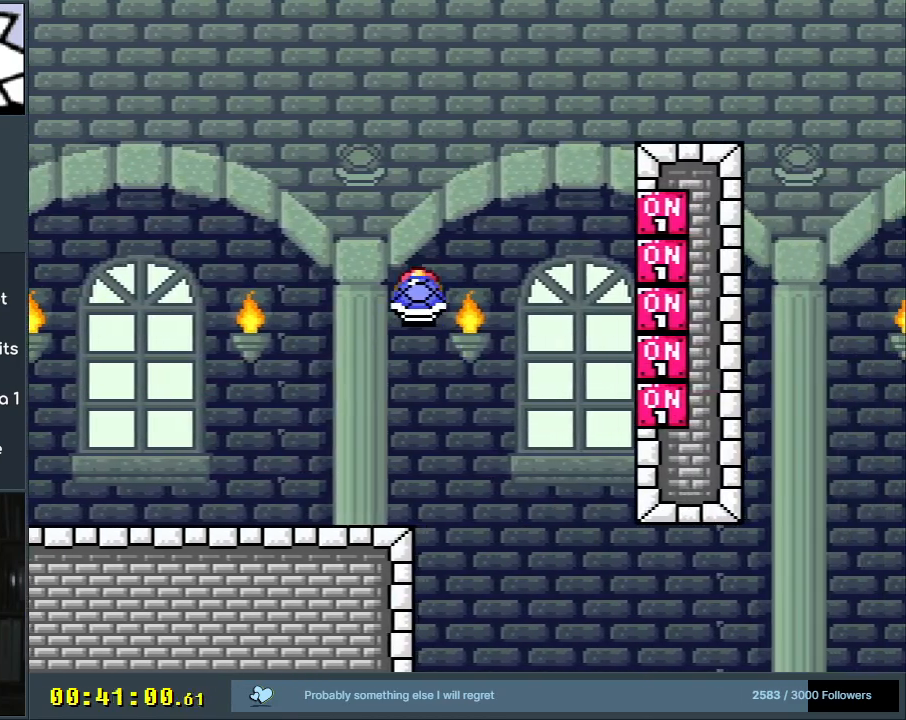
{"buttons": ["B", "Y"], "events": [[367, "DPAD_LEFT", "up"]]}
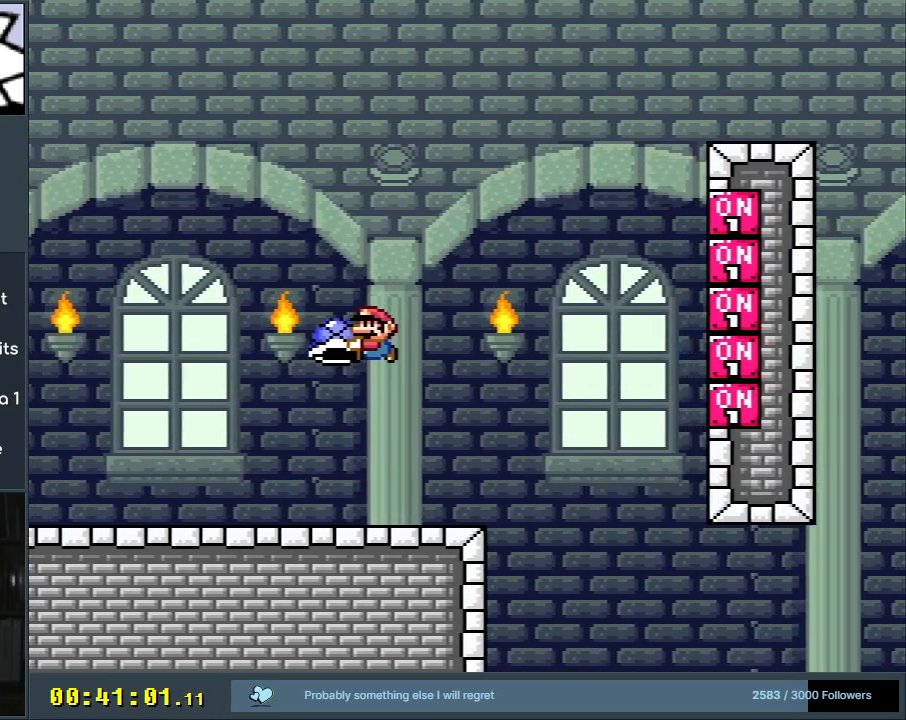
{"buttons": ["Y"], "events": [[33, "B", "up"], [67, "DPAD_RIGHT", "down"], [200, "DPAD_RIGHT", "up"]]}
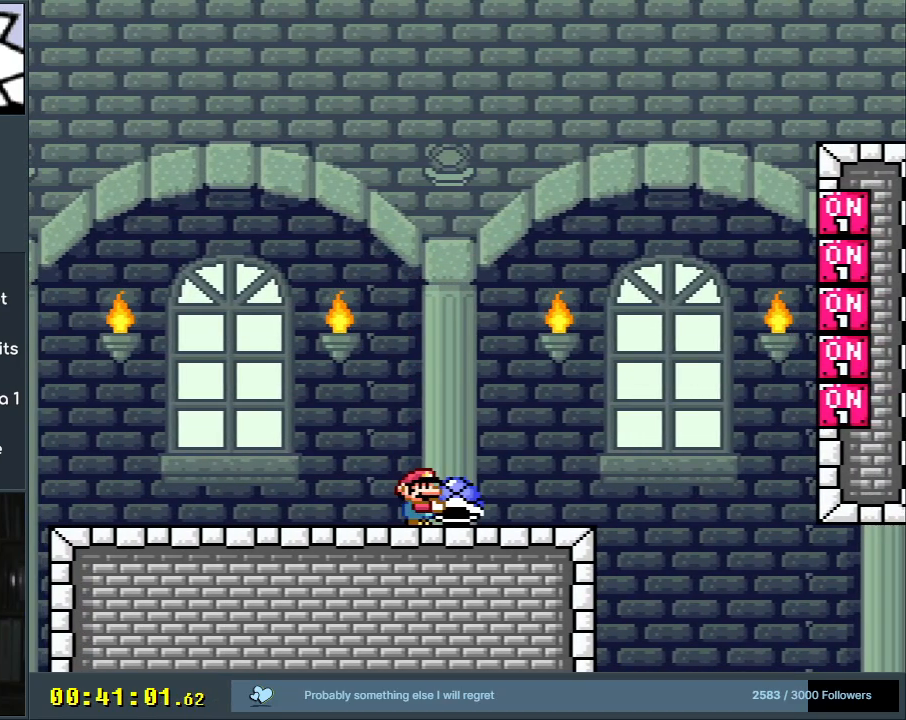
{"buttons": ["Y"], "events": []}
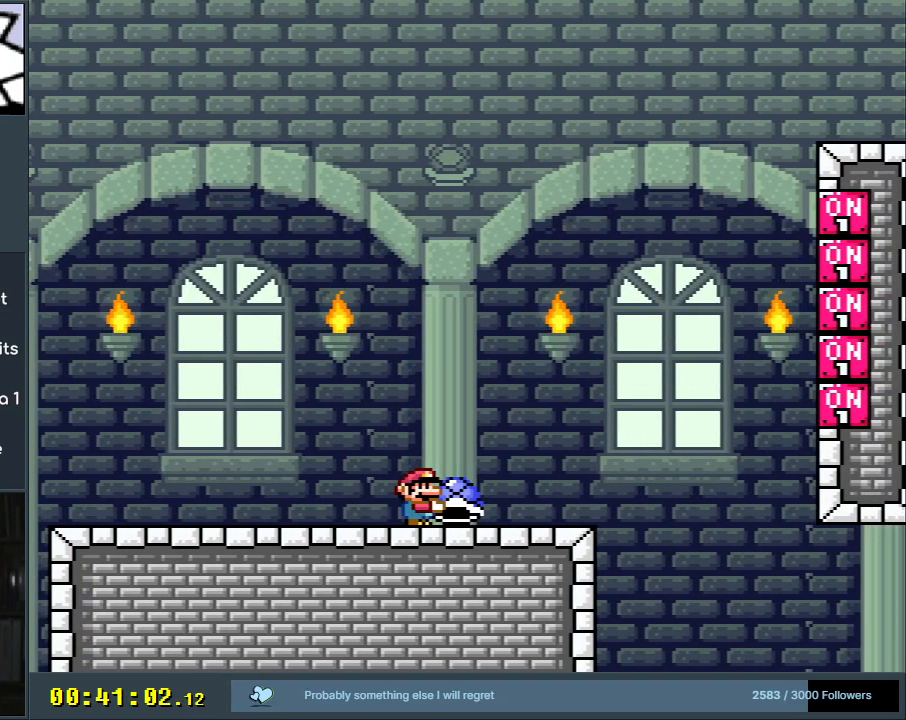
{"buttons": ["Y"], "events": []}
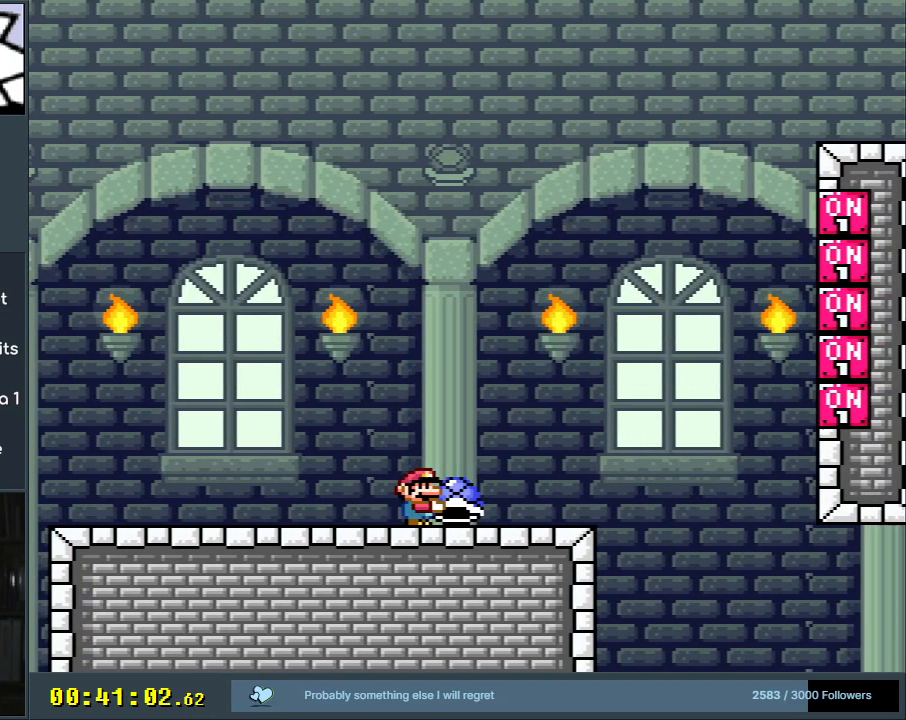
{"buttons": ["Y"], "events": []}
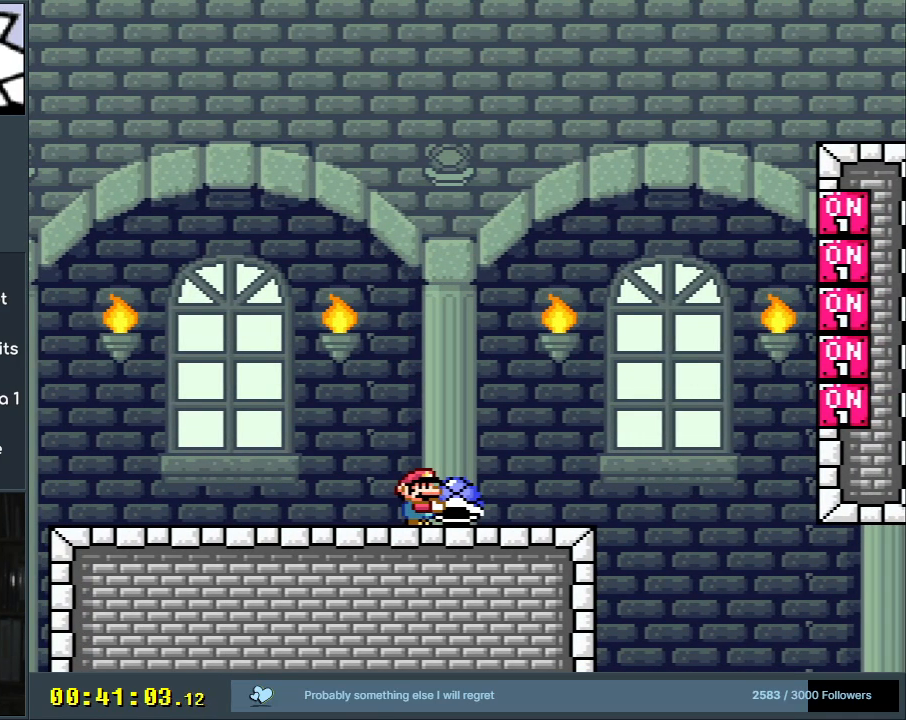
{"buttons": ["Y"], "events": []}
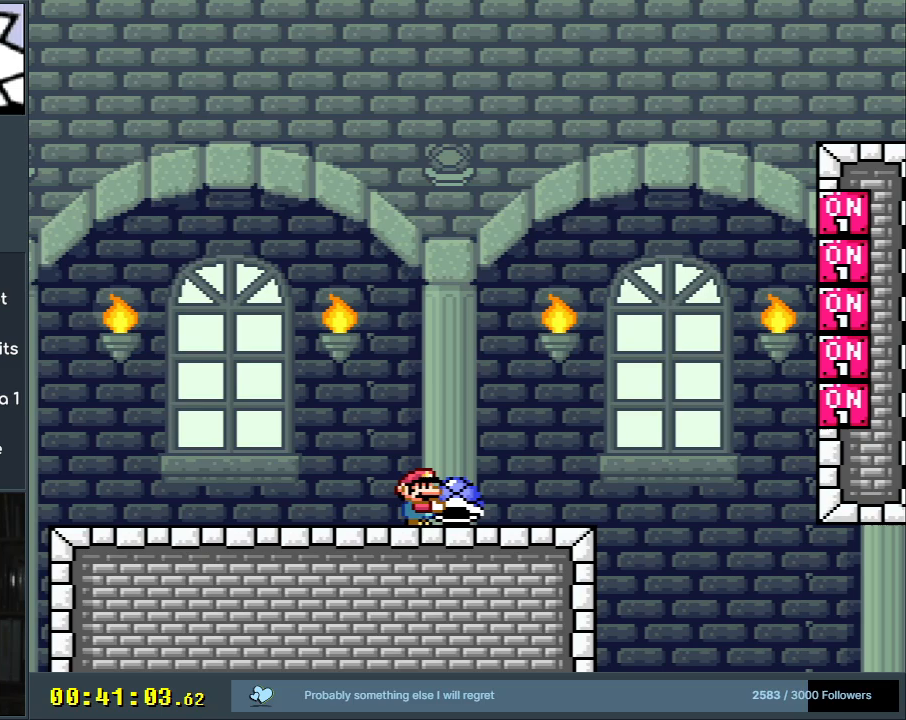
{"buttons": ["Y", "DPAD_LEFT"], "events": [[317, "DPAD_LEFT", "down"]]}
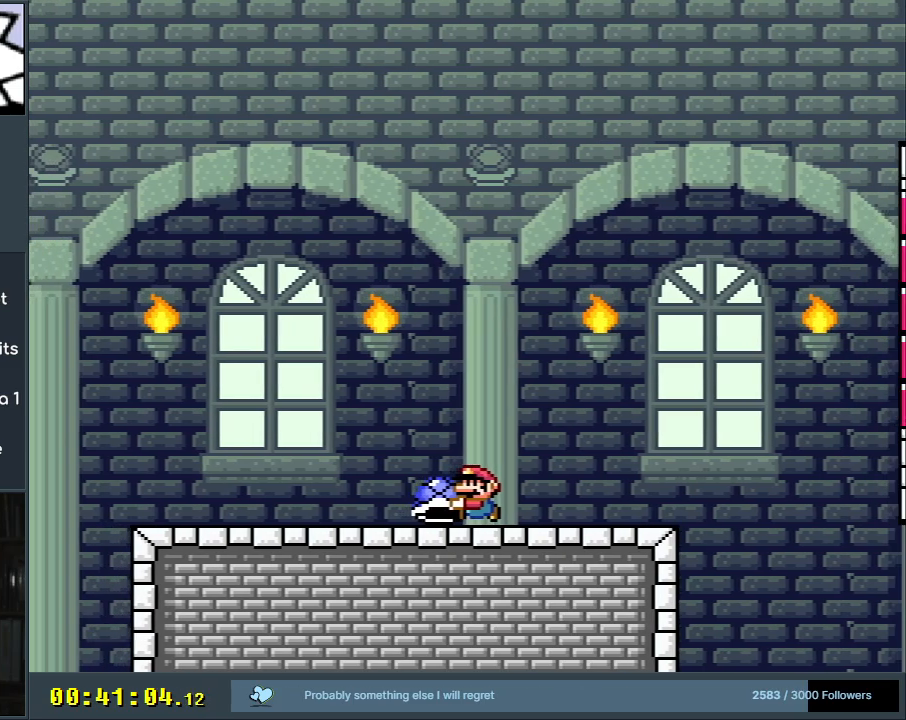
{"buttons": ["B", "Y"], "events": [[200, "B", "down"], [250, "DPAD_LEFT", "up"]]}
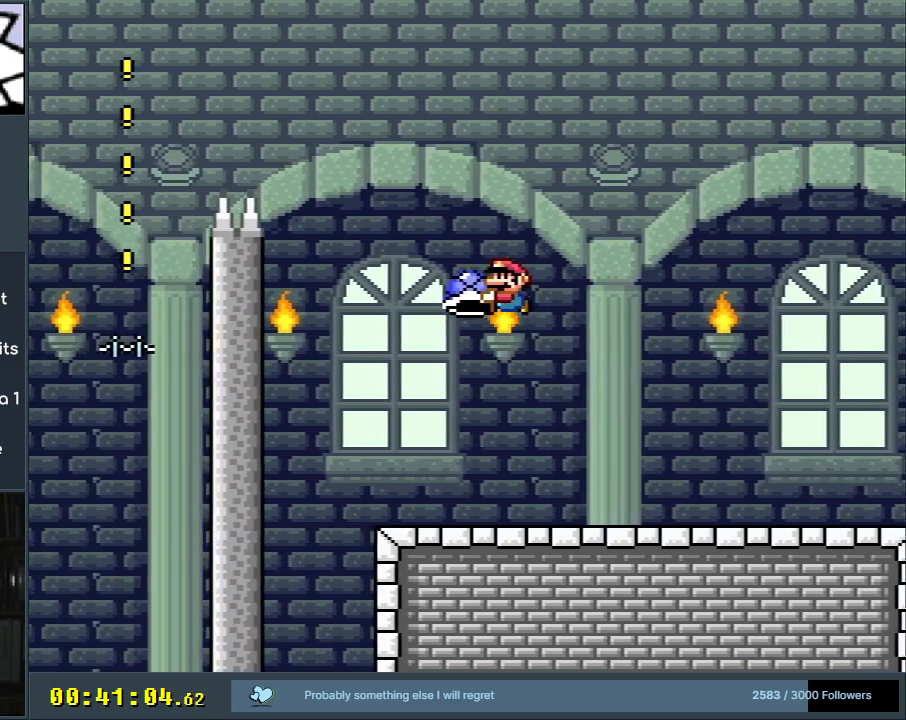
{"buttons": ["Y", "DPAD_RIGHT"], "events": [[33, "DPAD_RIGHT", "down"], [67, "B", "up"]]}